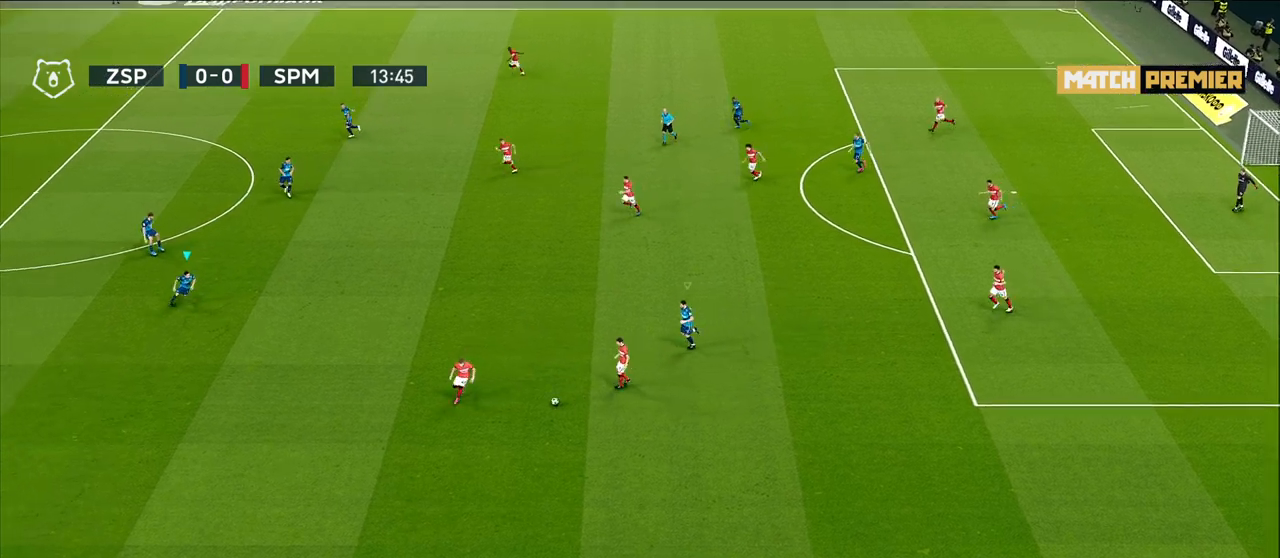
Gameplay with a controller (PlayStation layout); each line is a JSON object with the inputs held at the frame after it. "events" lists button and stick changes between this image and that frame as [ms after this image, input, new state], when the widget could be followed in between.
{"buttons": ["R1"], "left_stick": "down", "right_stick": "center", "events": [[300, "R2", "up"], [333, "CROSS", "up"]]}
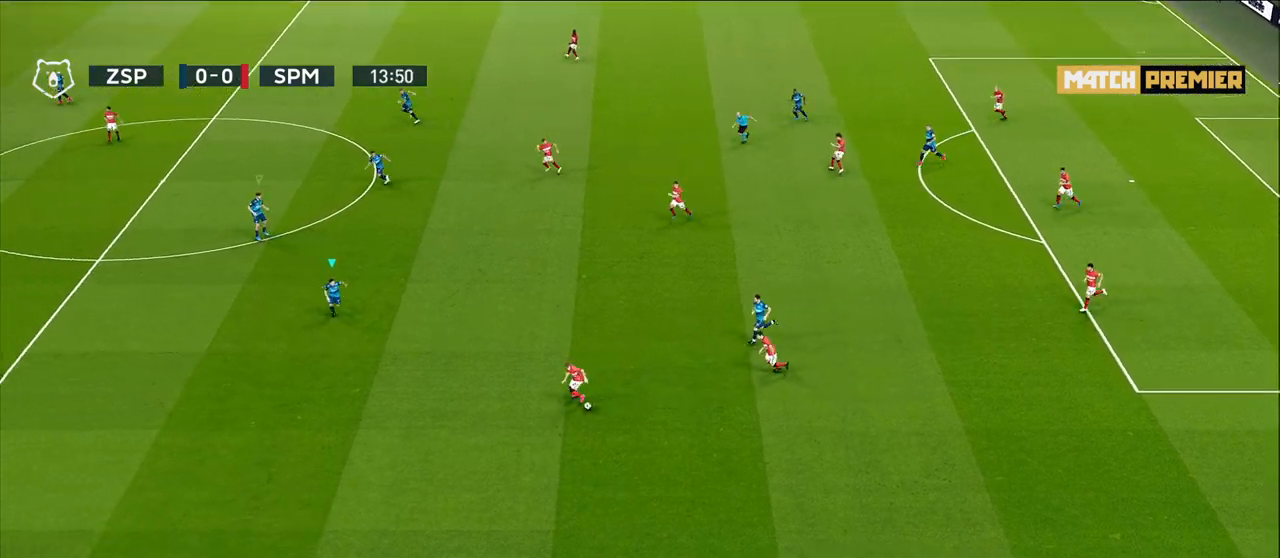
{"buttons": ["R1"], "left_stick": "down", "right_stick": "center", "events": [[167, "R1", "up"], [450, "R1", "down"]]}
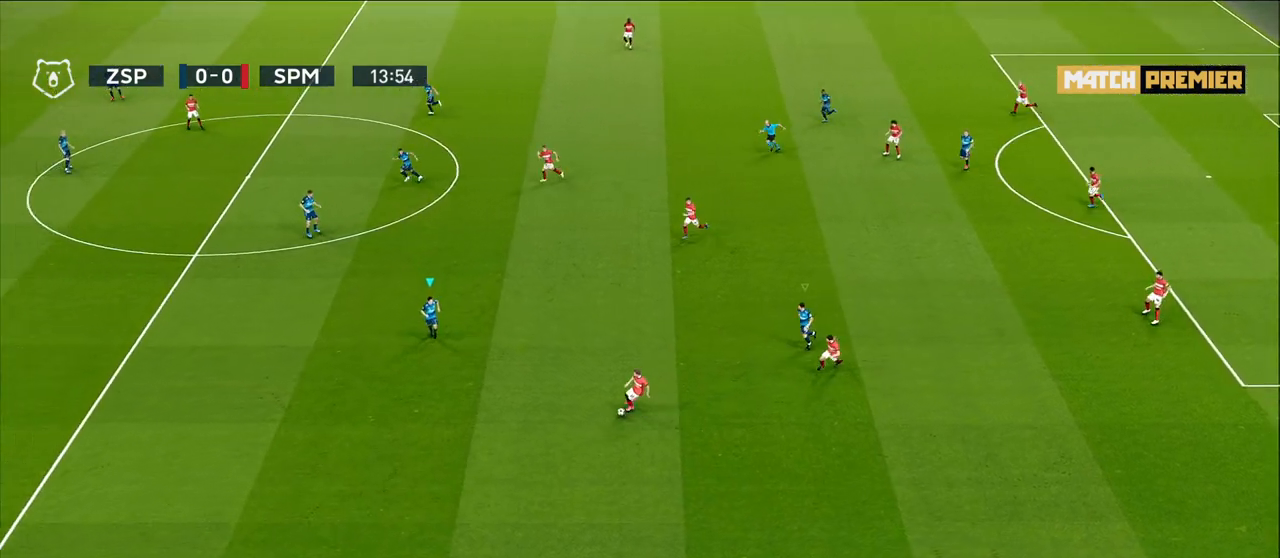
{"buttons": ["CROSS", "R1"], "left_stick": "down", "right_stick": "center", "events": [[333, "CROSS", "down"]]}
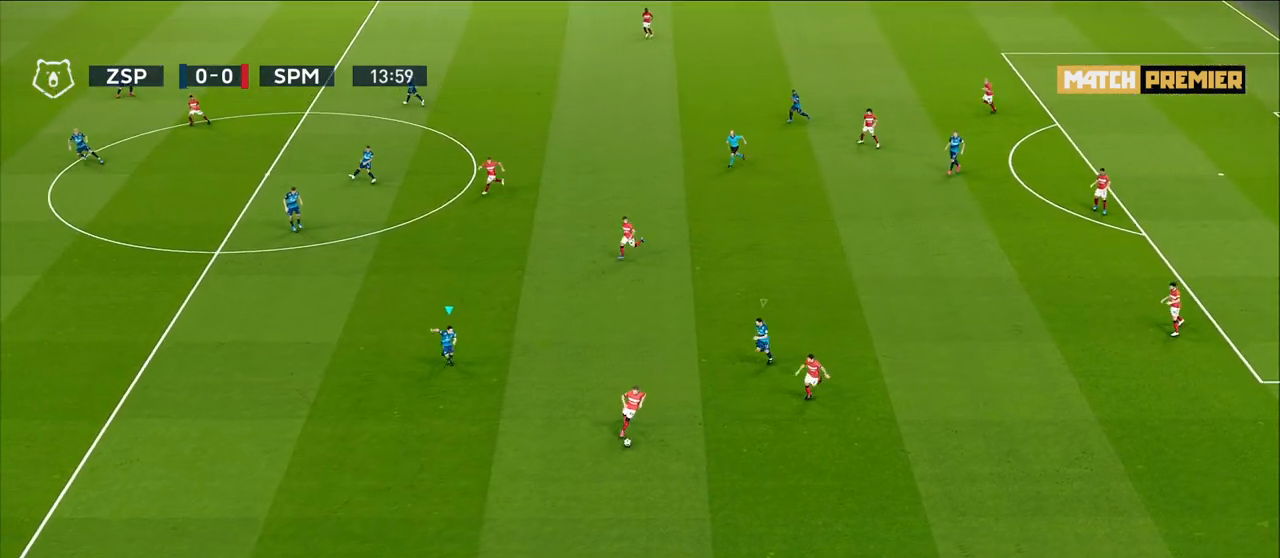
{"buttons": ["CROSS", "R1", "R2"], "left_stick": "down", "right_stick": "center", "events": [[183, "L1", "down"], [417, "L1", "up"], [417, "R2", "down"]]}
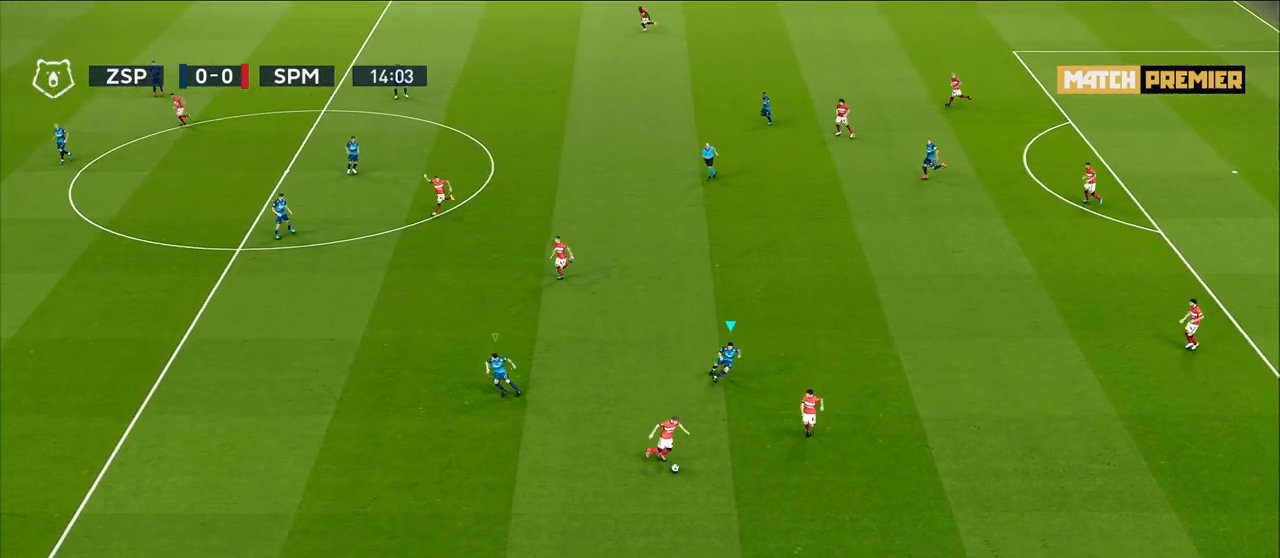
{"buttons": [], "left_stick": "down", "right_stick": "center", "events": [[150, "CROSS", "up"], [200, "R1", "up"], [367, "R2", "up"]]}
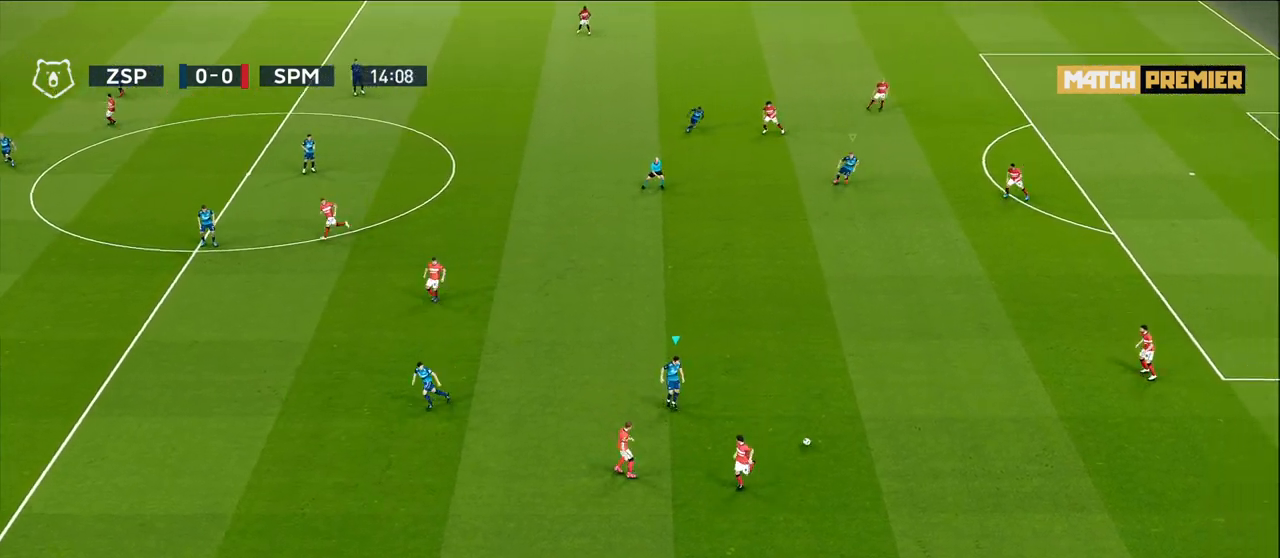
{"buttons": [], "left_stick": "right", "right_stick": "center", "events": [[117, "left_stick", "down-right"], [283, "left_stick", "right"]]}
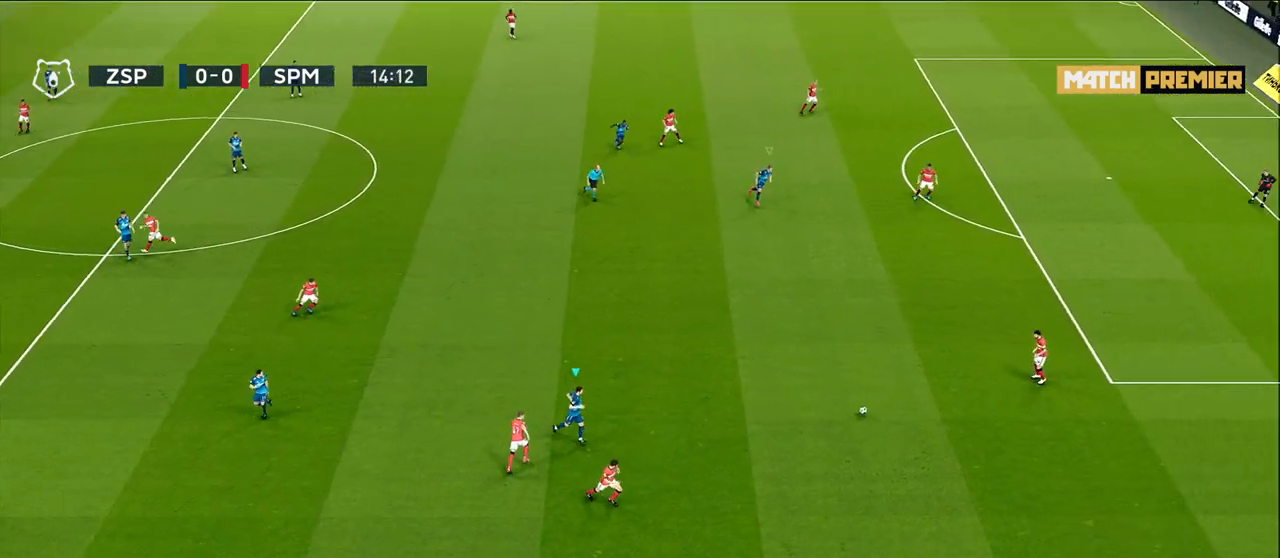
{"buttons": ["R1", "R2"], "left_stick": "up-right", "right_stick": "center", "events": [[83, "left_stick", "up-right"], [283, "R1", "down"], [283, "R2", "down"]]}
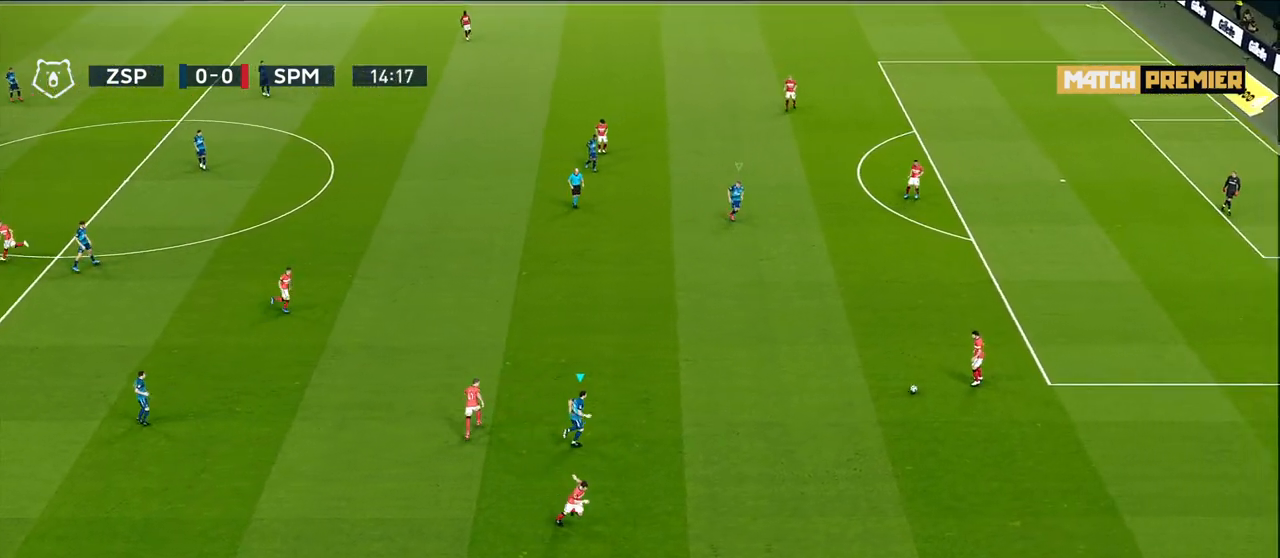
{"buttons": ["R1", "R2"], "left_stick": "up", "right_stick": "center", "events": [[67, "left_stick", "up"]]}
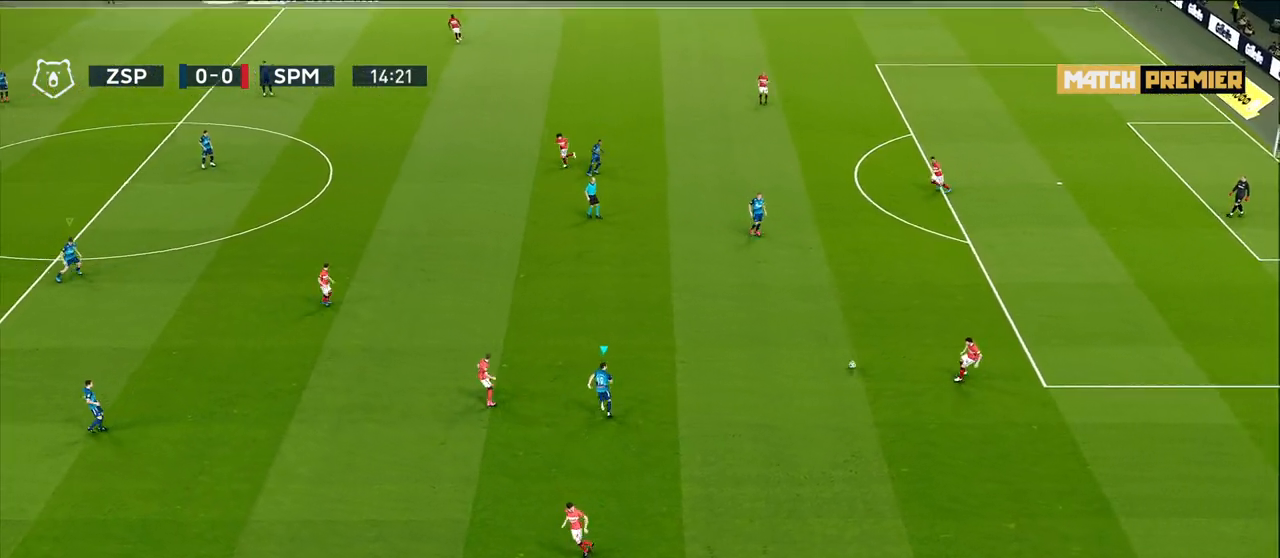
{"buttons": [], "left_stick": "left", "right_stick": "center", "events": [[33, "left_stick", "up-left"], [283, "R2", "up"], [417, "R1", "up"], [450, "left_stick", "left"]]}
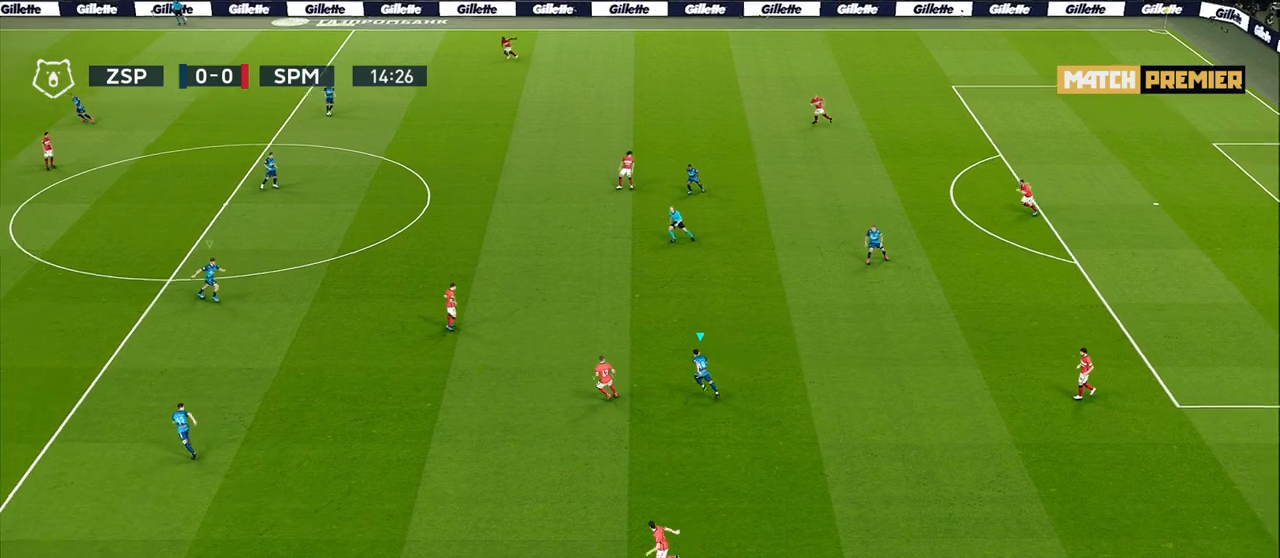
{"buttons": ["R1", "R2"], "left_stick": "left", "right_stick": "center", "events": [[133, "R1", "down"], [317, "R2", "down"]]}
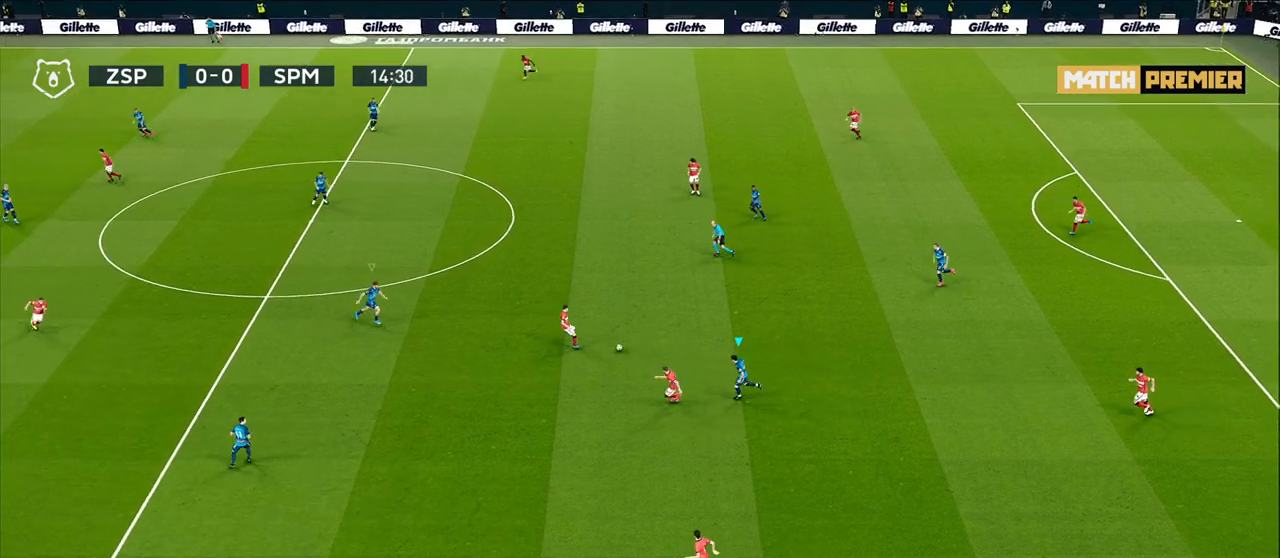
{"buttons": [], "left_stick": "down-left", "right_stick": "center", "events": [[283, "R2", "up"], [333, "R1", "up"], [500, "left_stick", "down-left"]]}
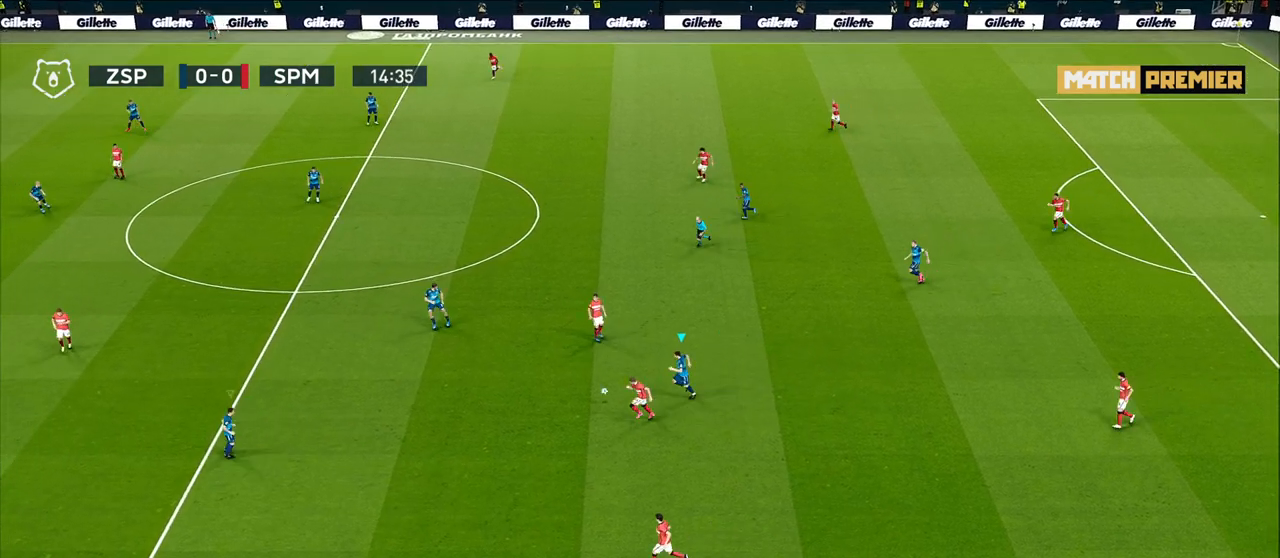
{"buttons": ["R1"], "left_stick": "down-left", "right_stick": "center", "events": [[83, "L1", "down"], [267, "L1", "up"], [483, "R1", "down"]]}
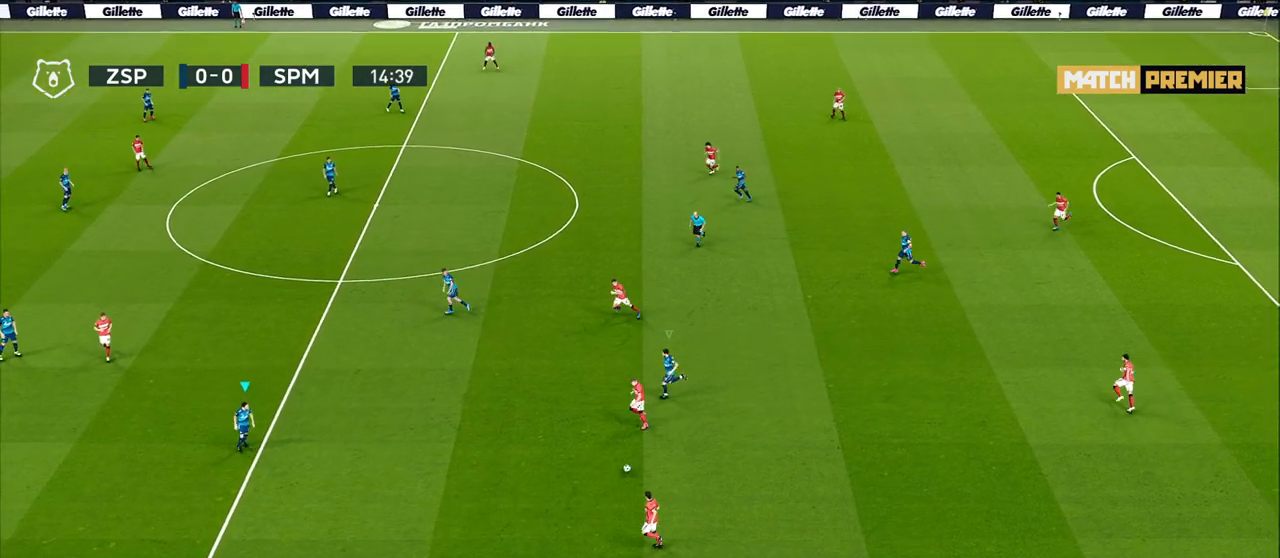
{"buttons": [], "left_stick": "down-right", "right_stick": "center", "events": [[117, "R2", "down"], [317, "left_stick", "down-right"], [367, "R1", "up"], [417, "R2", "up"]]}
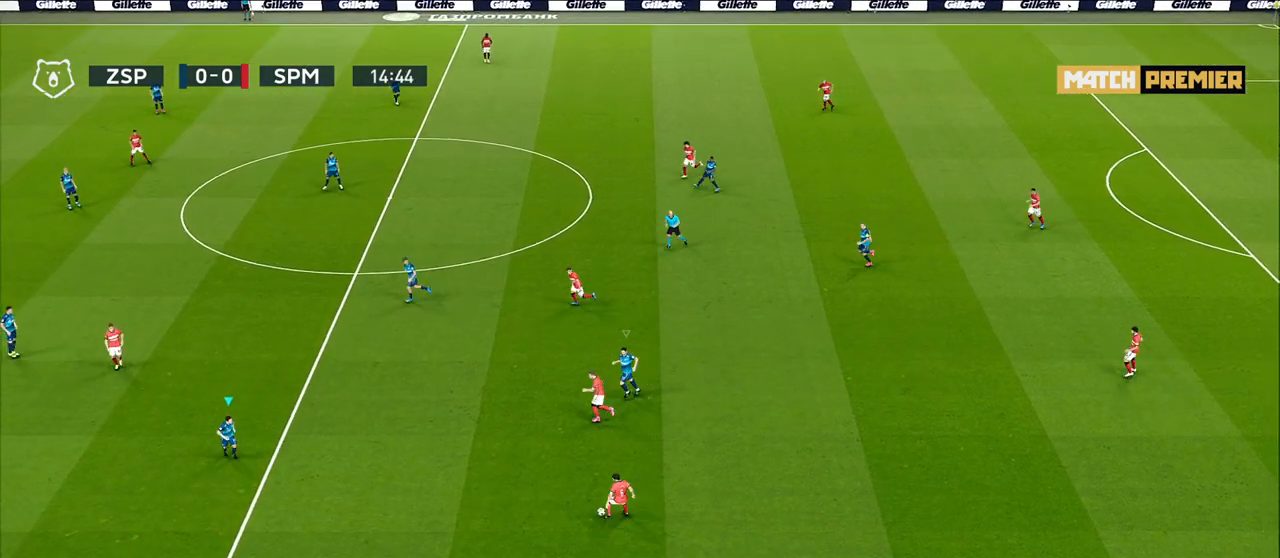
{"buttons": ["CROSS", "R1", "R2"], "left_stick": "right", "right_stick": "center", "events": [[100, "R1", "down"], [333, "CROSS", "down"], [400, "left_stick", "right"], [483, "R2", "down"]]}
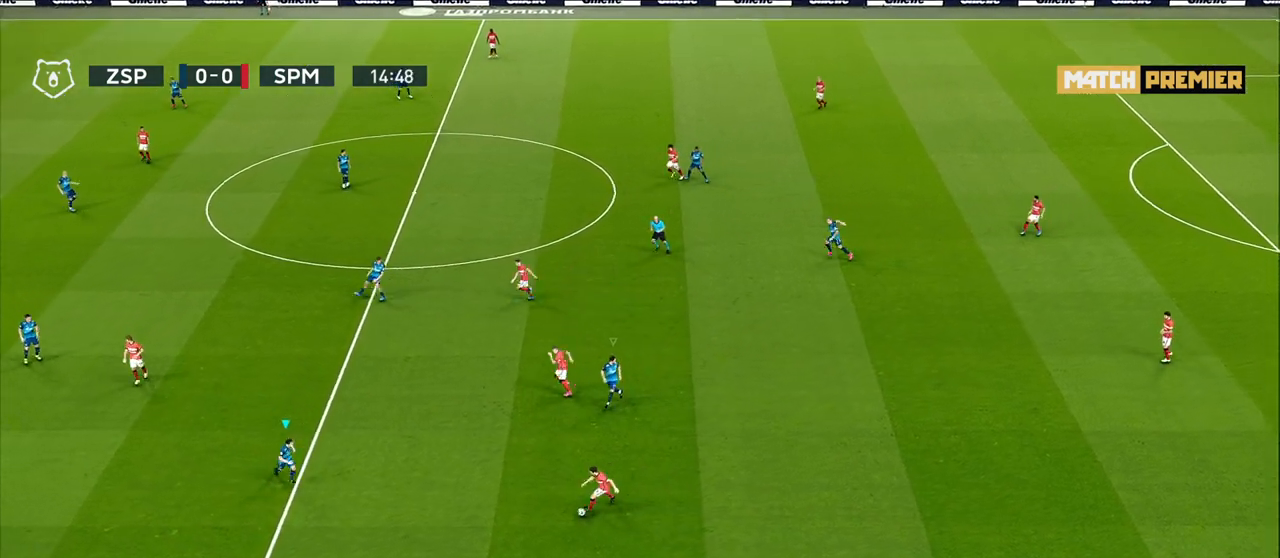
{"buttons": ["CROSS", "R1", "R2"], "left_stick": "right", "right_stick": "center", "events": []}
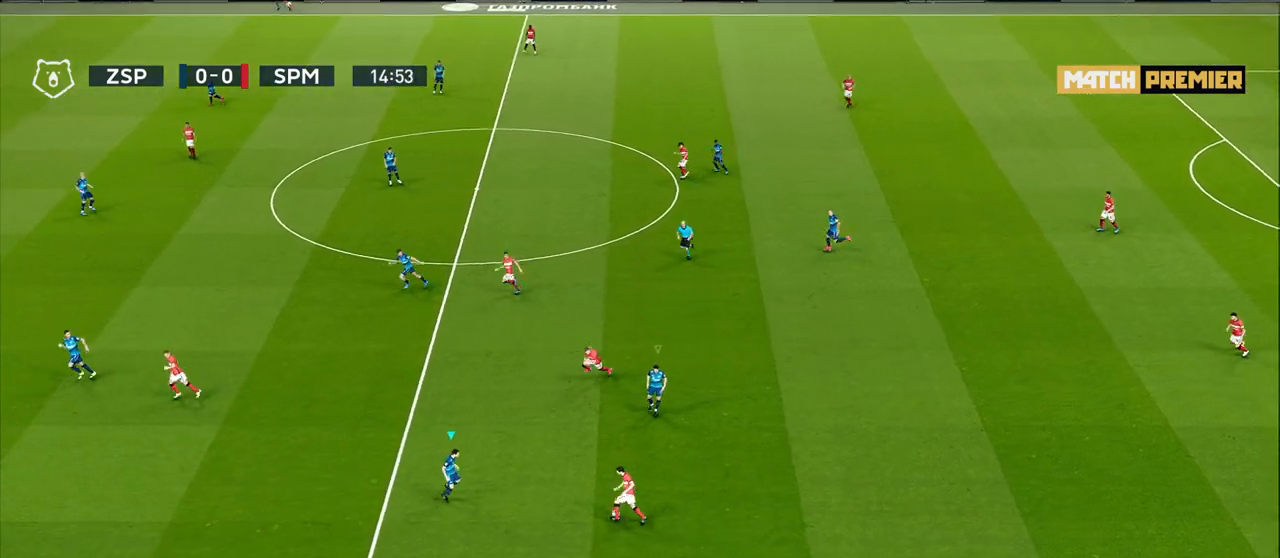
{"buttons": ["CROSS", "SQUARE", "R1", "R2"], "left_stick": "up-right", "right_stick": "center", "events": [[150, "left_stick", "center"], [350, "left_stick", "up-right"], [483, "SQUARE", "down"]]}
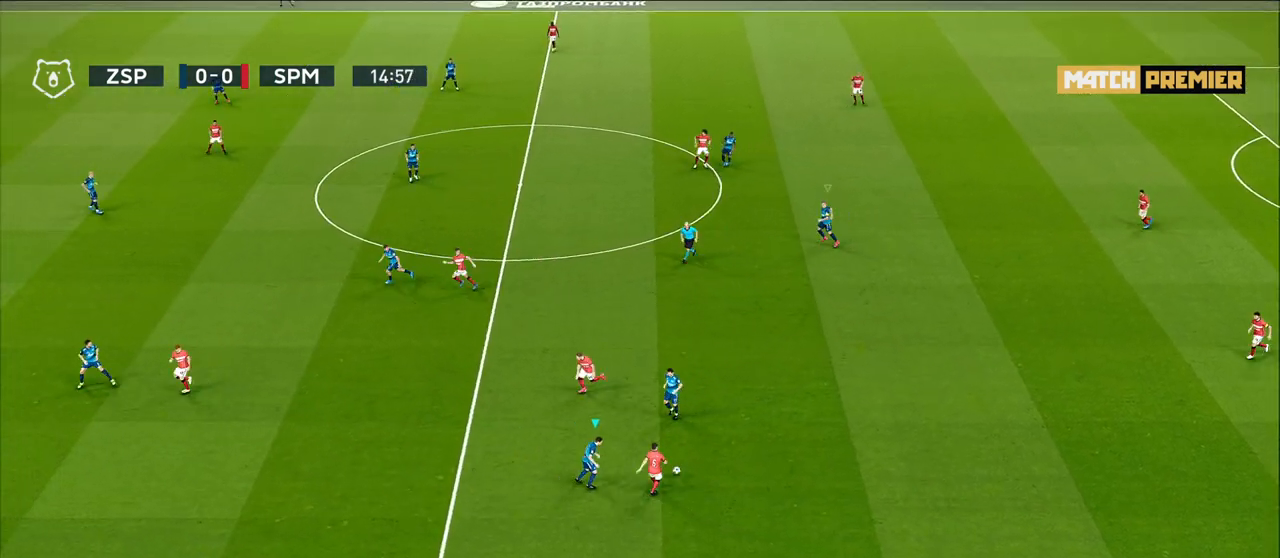
{"buttons": ["L1"], "left_stick": "right", "right_stick": "center", "events": [[250, "R1", "up"], [250, "SQUARE", "up"], [250, "left_stick", "right"], [267, "R2", "up"], [283, "CROSS", "up"], [317, "L1", "down"]]}
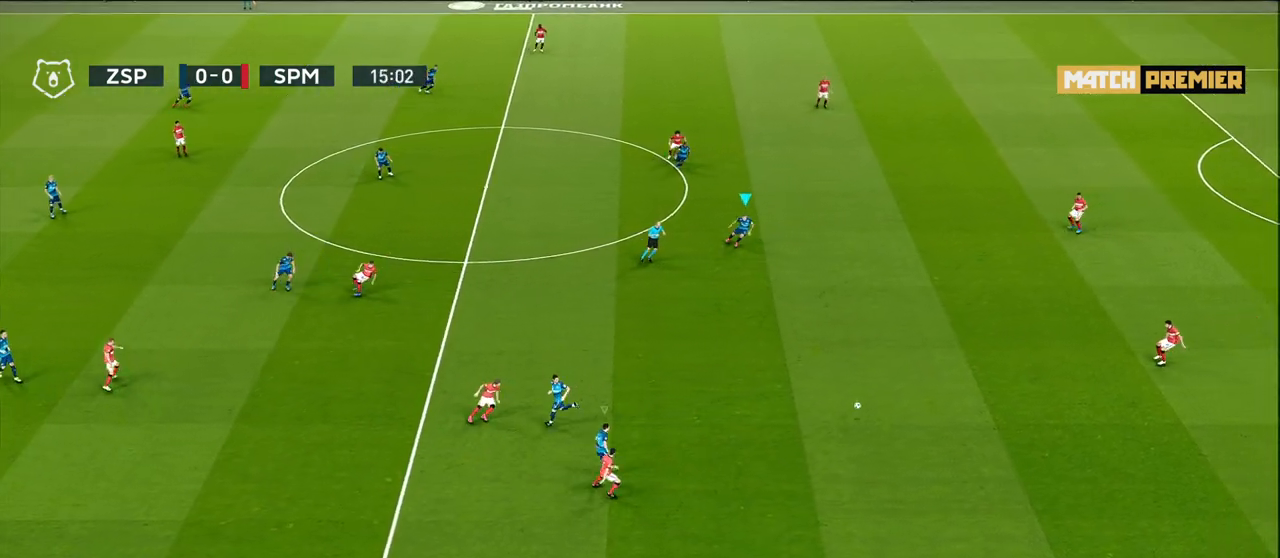
{"buttons": [], "left_stick": "up-right", "right_stick": "center", "events": [[33, "L1", "up"], [300, "left_stick", "up-right"], [333, "right_stick", "down-left"], [467, "right_stick", "center"]]}
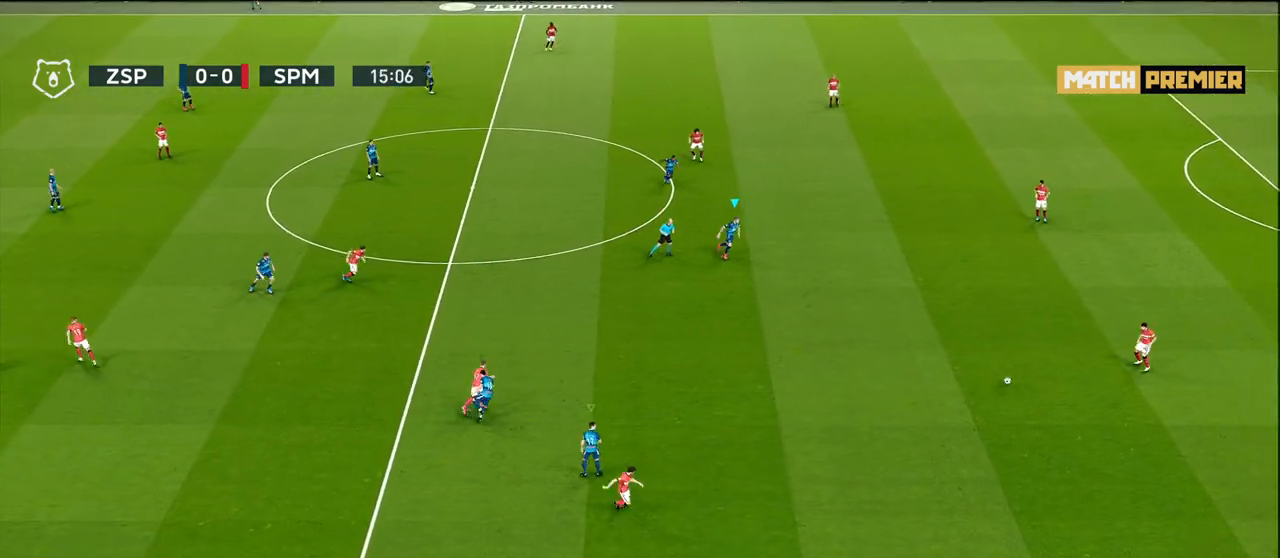
{"buttons": ["R1"], "left_stick": "up-right", "right_stick": "center", "events": [[250, "R1", "down"]]}
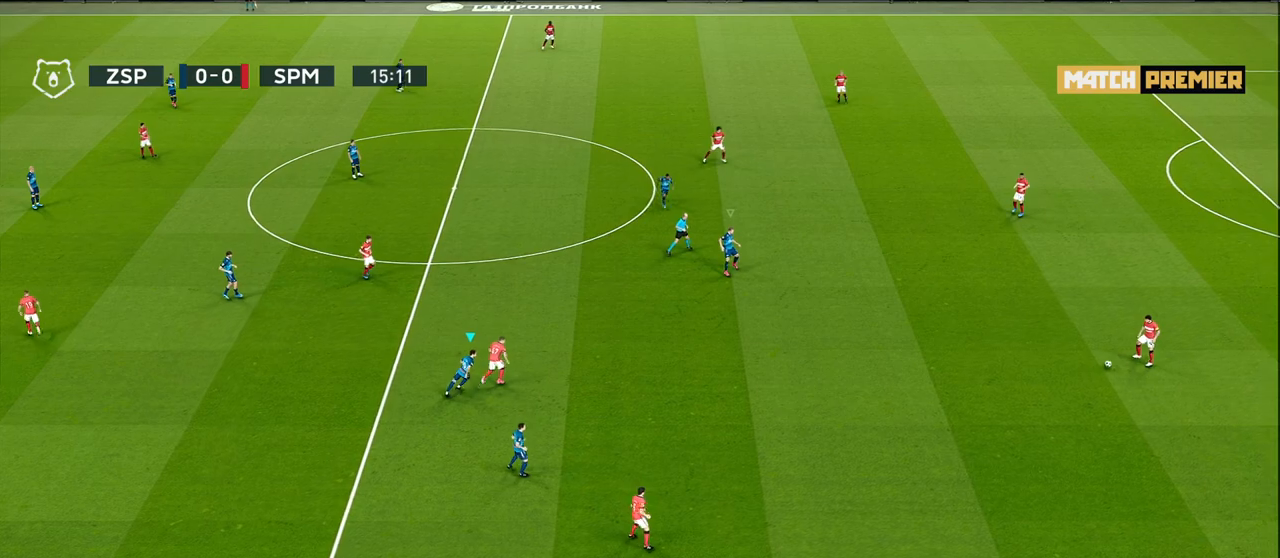
{"buttons": [], "left_stick": "up-right", "right_stick": "center", "events": [[67, "R2", "down"], [333, "R1", "up"], [350, "R2", "up"]]}
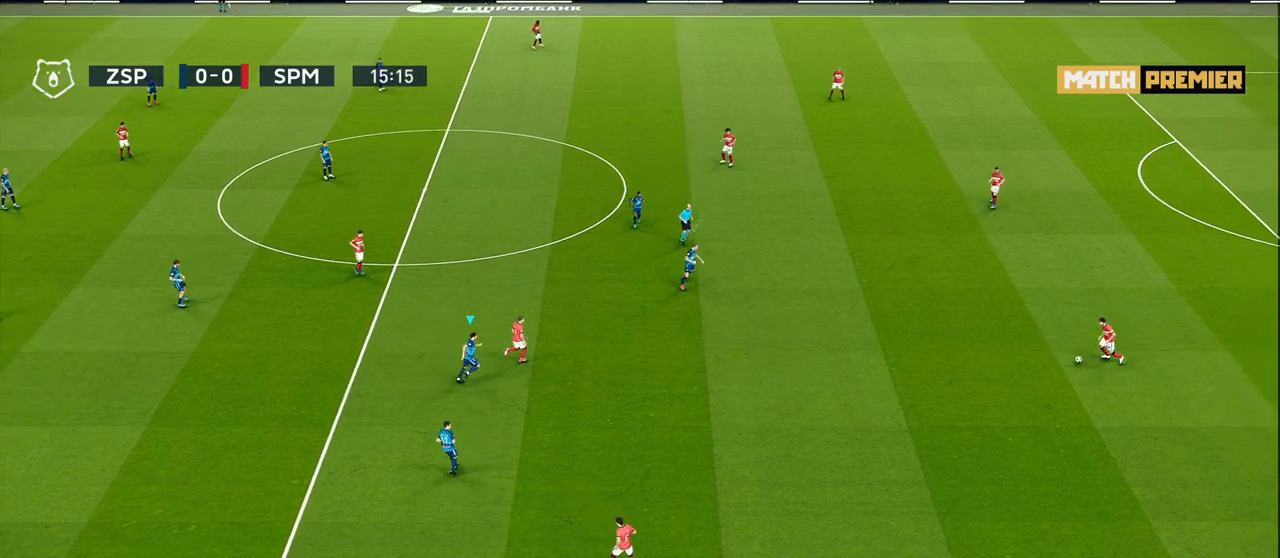
{"buttons": [], "left_stick": "right", "right_stick": "up-right", "events": [[217, "left_stick", "right"], [500, "right_stick", "up-right"]]}
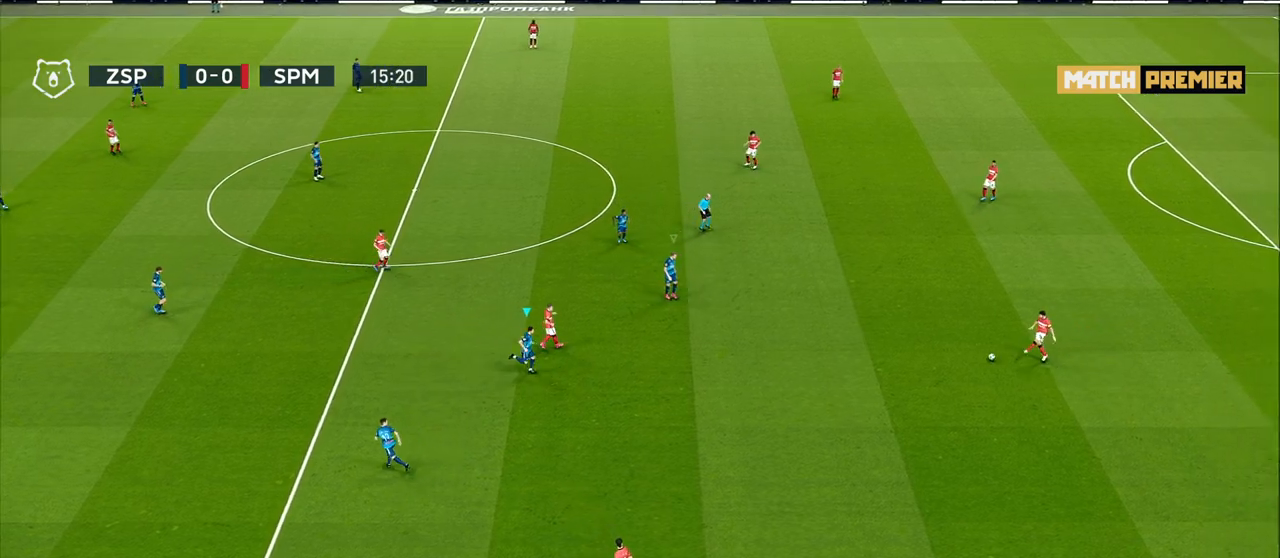
{"buttons": [], "left_stick": "up-right", "right_stick": "center", "events": [[100, "right_stick", "center"], [467, "left_stick", "up-right"]]}
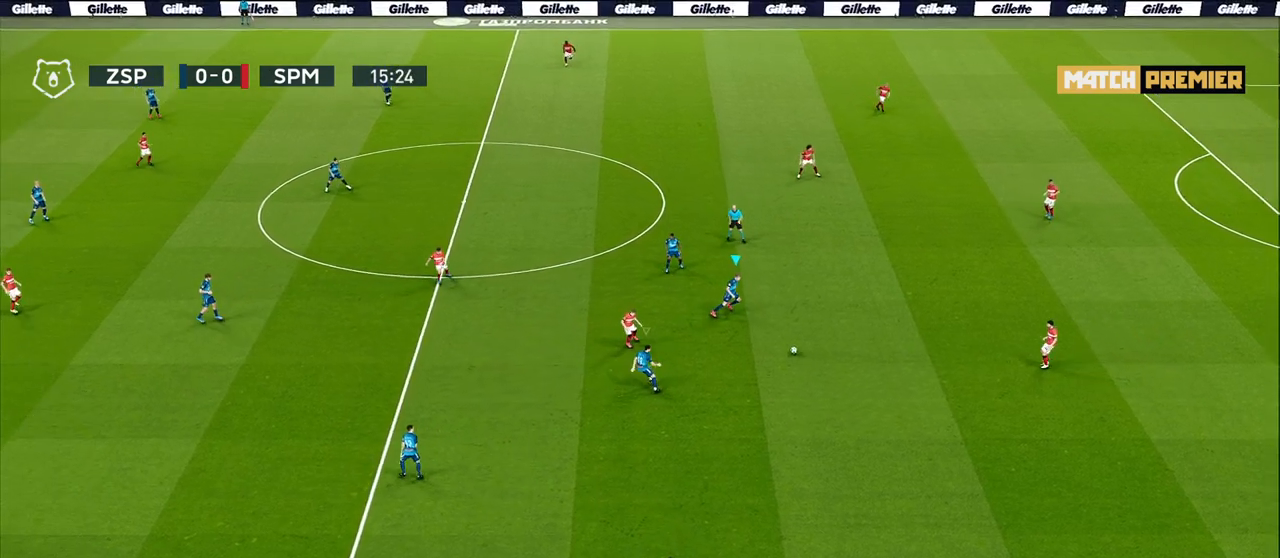
{"buttons": ["CROSS", "SQUARE", "R1", "R2"], "left_stick": "up-left", "right_stick": "center", "events": [[17, "left_stick", "up"], [133, "left_stick", "up-left"], [150, "L1", "down"], [217, "CROSS", "down"], [217, "R1", "down"], [300, "R2", "down"], [317, "SQUARE", "down"], [367, "L1", "up"]]}
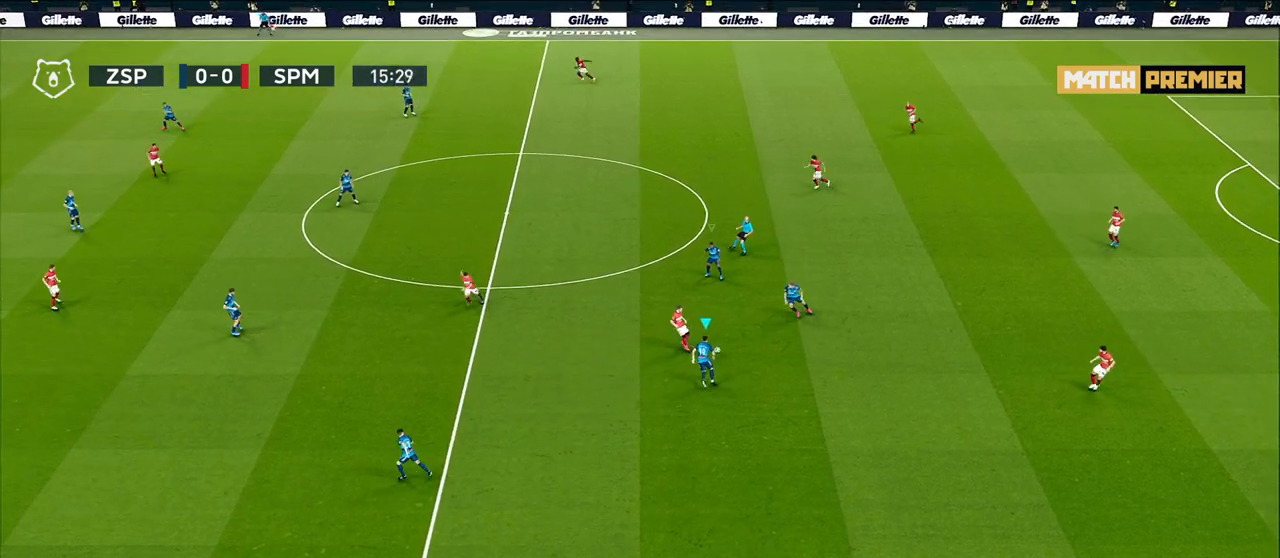
{"buttons": [], "left_stick": "down", "right_stick": "center", "events": [[333, "R1", "up"], [350, "SQUARE", "up"], [367, "R2", "up"], [367, "left_stick", "center"], [383, "CROSS", "up"], [417, "left_stick", "down"]]}
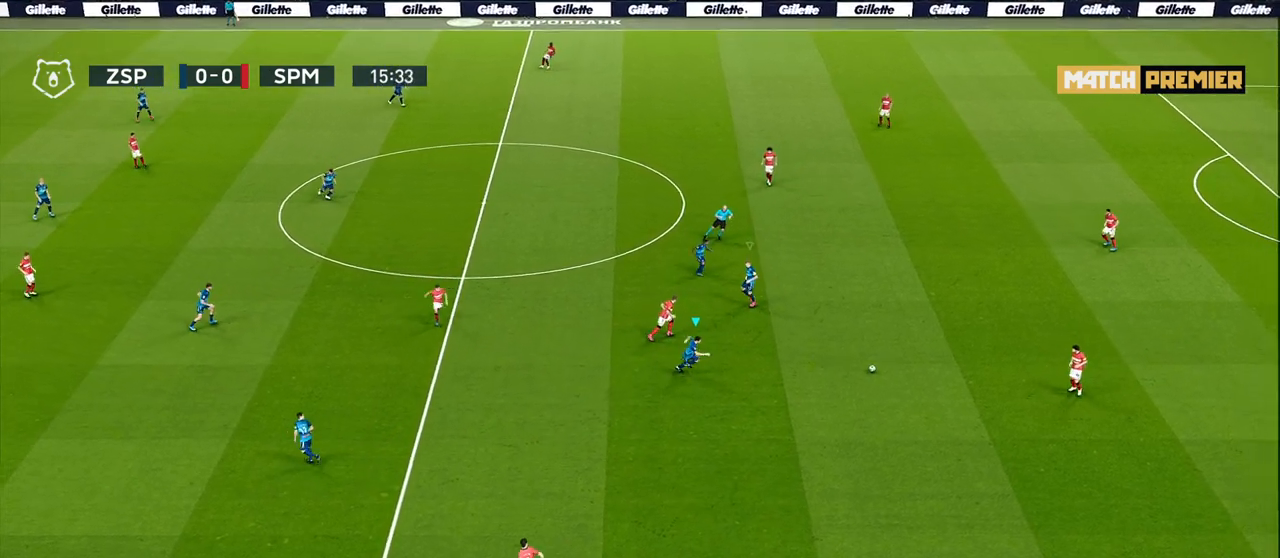
{"buttons": ["R1", "R2"], "left_stick": "down", "right_stick": "center", "events": [[267, "R1", "down"], [383, "R2", "down"]]}
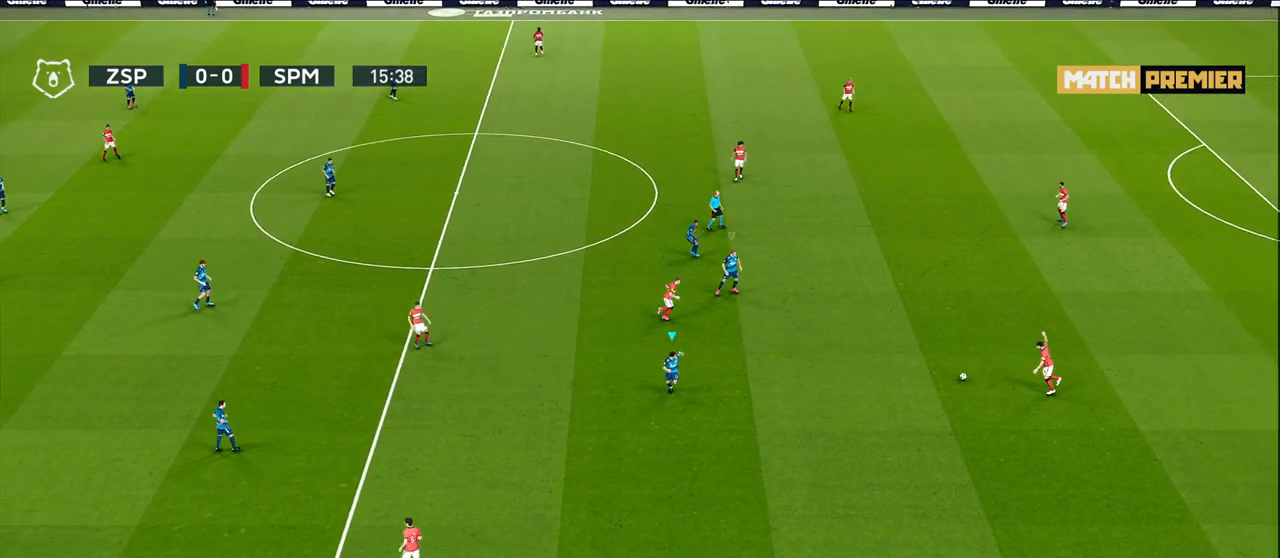
{"buttons": ["R2"], "left_stick": "left", "right_stick": "center", "events": [[133, "left_stick", "down-left"], [400, "left_stick", "left"], [500, "R1", "up"]]}
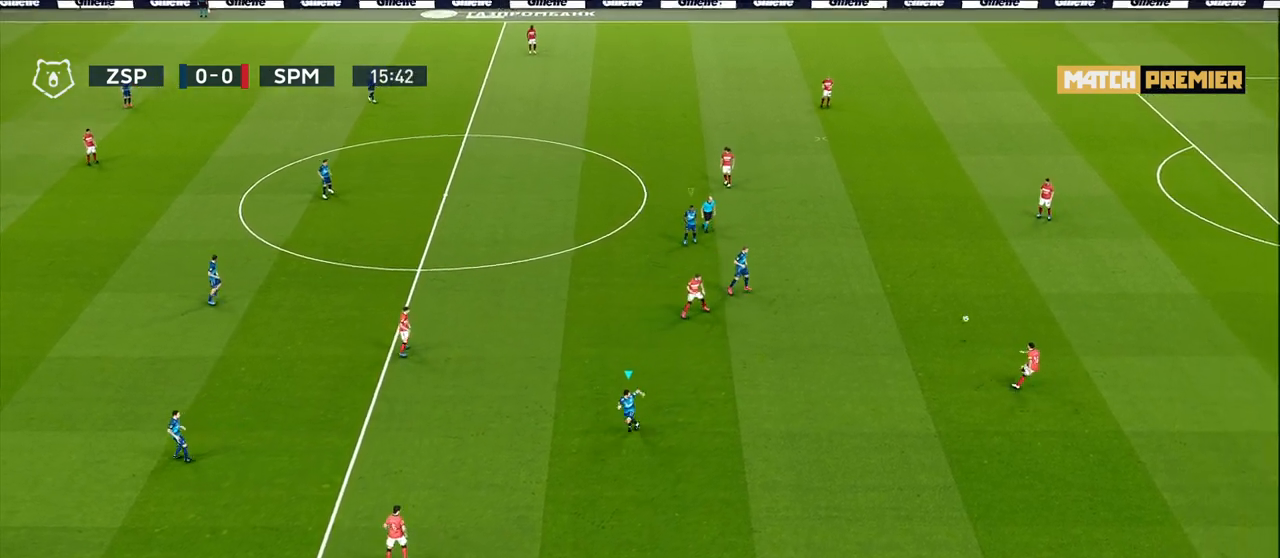
{"buttons": ["L1", "R1", "R2"], "left_stick": "up-right", "right_stick": "center", "events": [[33, "R2", "up"], [117, "left_stick", "center"], [217, "left_stick", "up-right"], [267, "R1", "down"], [433, "L1", "down"], [450, "R2", "down"]]}
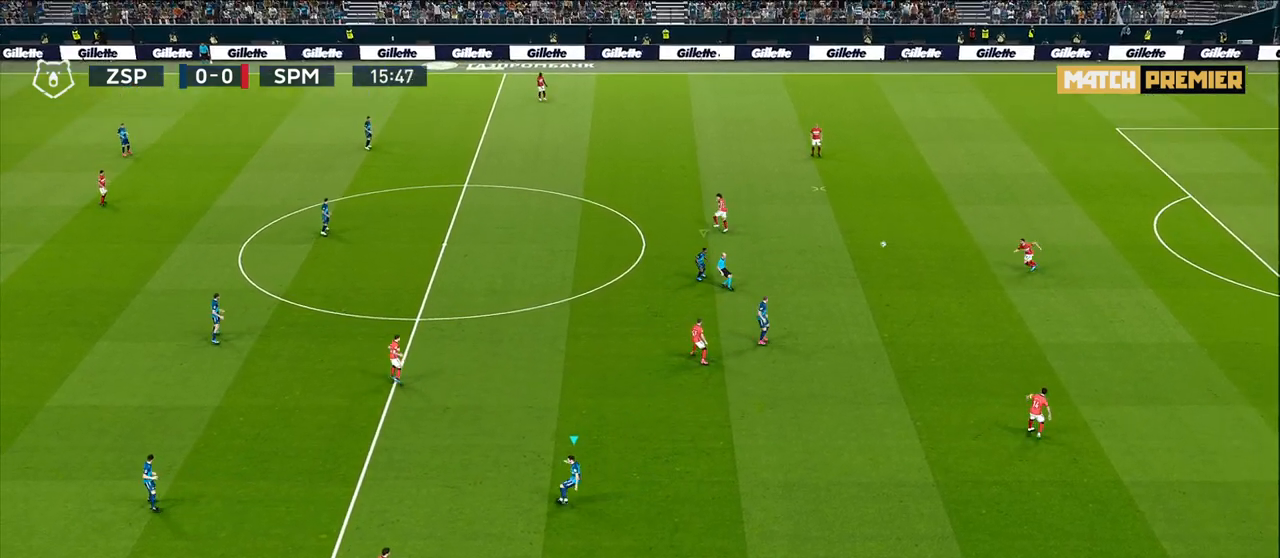
{"buttons": ["R1", "R2"], "left_stick": "up", "right_stick": "center", "events": [[100, "left_stick", "up"], [150, "L1", "up"]]}
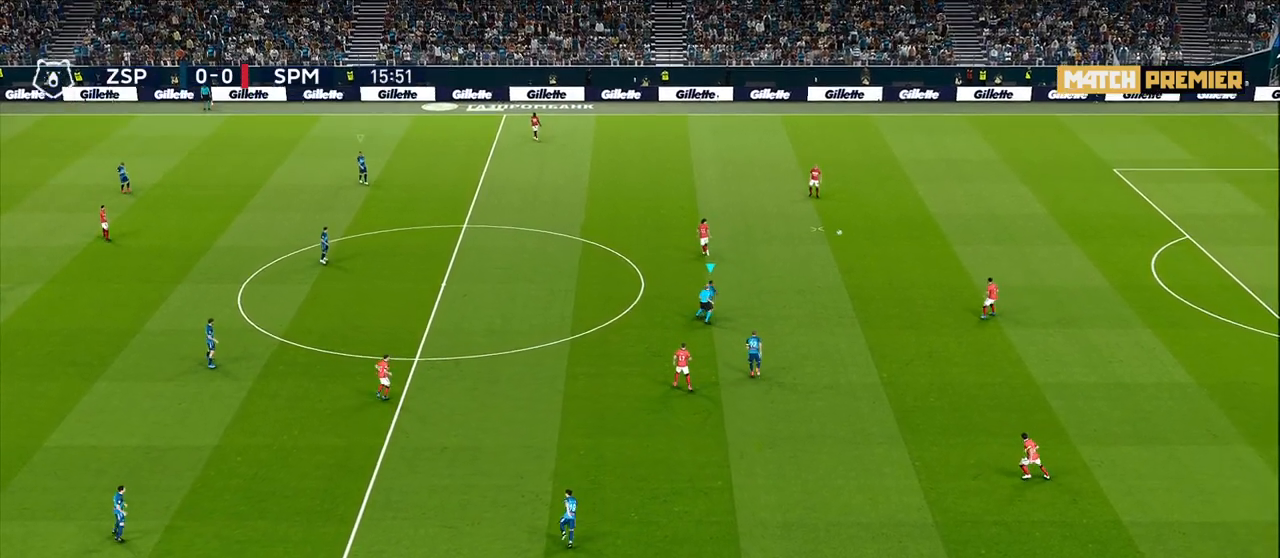
{"buttons": ["R1", "R2"], "left_stick": "up-left", "right_stick": "center", "events": [[217, "left_stick", "up-left"]]}